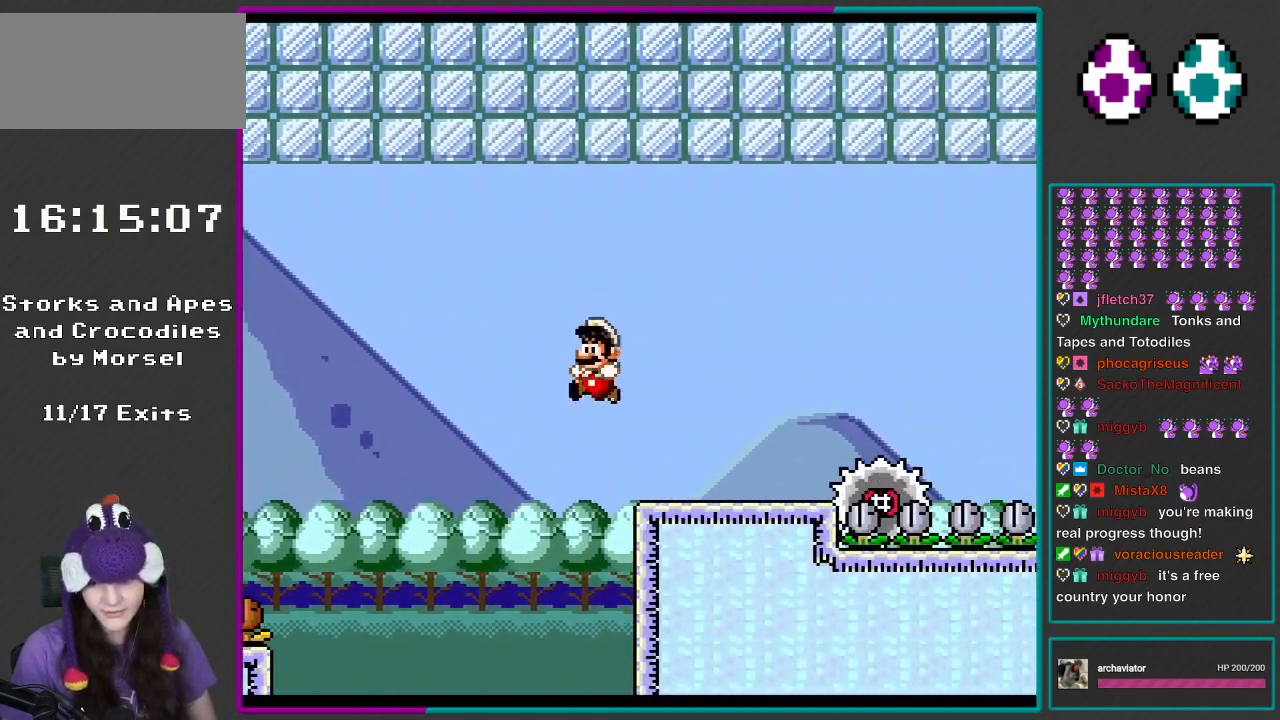
Gameplay with a controller (Nintendo layout); each line is a JSON object with the inputs held at the frame after it. "events" lists button and stick changes between this image and that frame as [ms after this image, input, new state], when the widget could be followed in between. Not read: L3 R3.
{"buttons": ["B", "Y"], "events": [[117, "B", "up"], [300, "B", "down"]]}
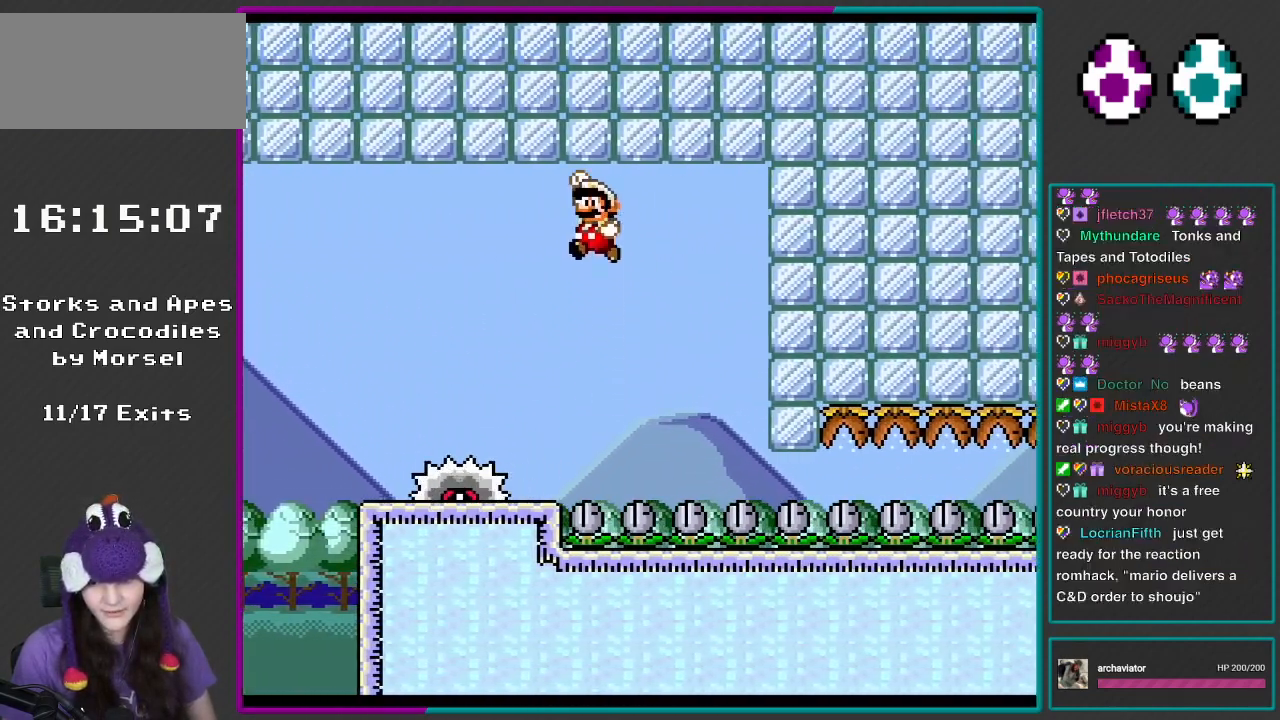
{"buttons": ["X", "DPAD_LEFT"], "events": [[33, "DPAD_LEFT", "down"], [433, "B", "up"], [450, "X", "down"], [450, "Y", "up"]]}
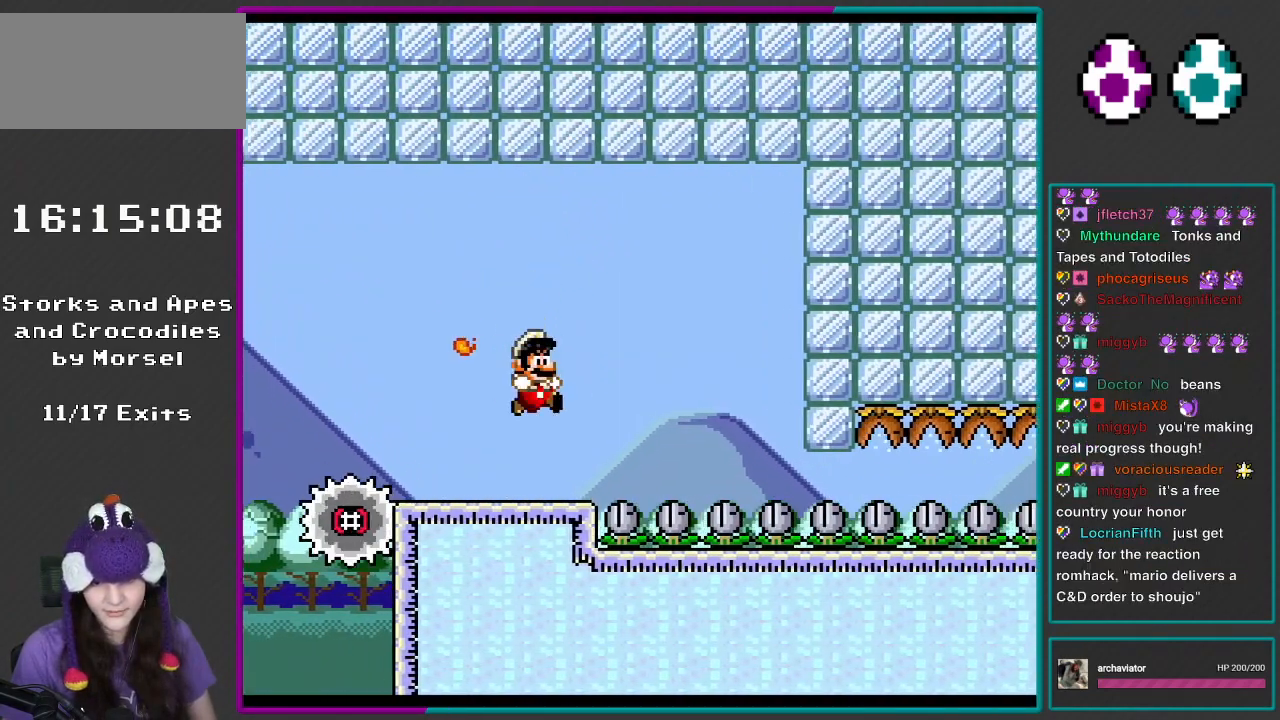
{"buttons": ["X"], "events": [[33, "DPAD_LEFT", "up"], [100, "DPAD_RIGHT", "down"], [233, "DPAD_RIGHT", "up"]]}
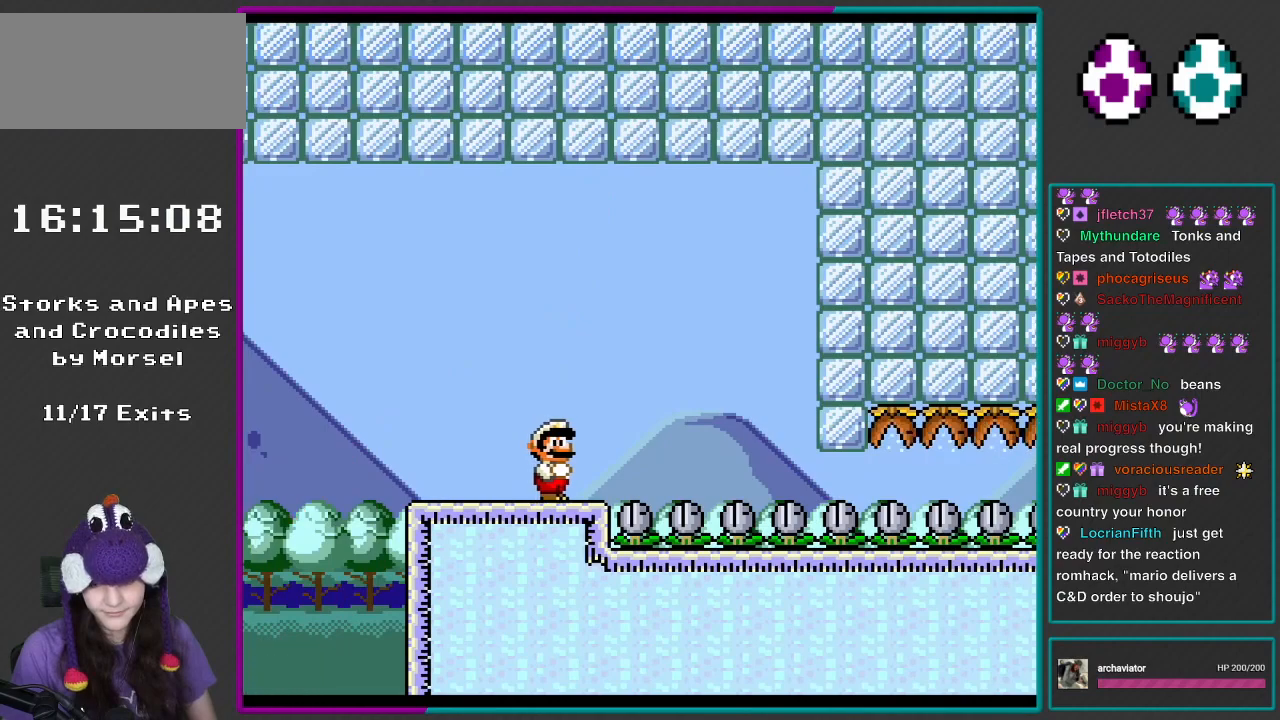
{"buttons": ["X", "DPAD_LEFT"], "events": [[267, "DPAD_LEFT", "down"]]}
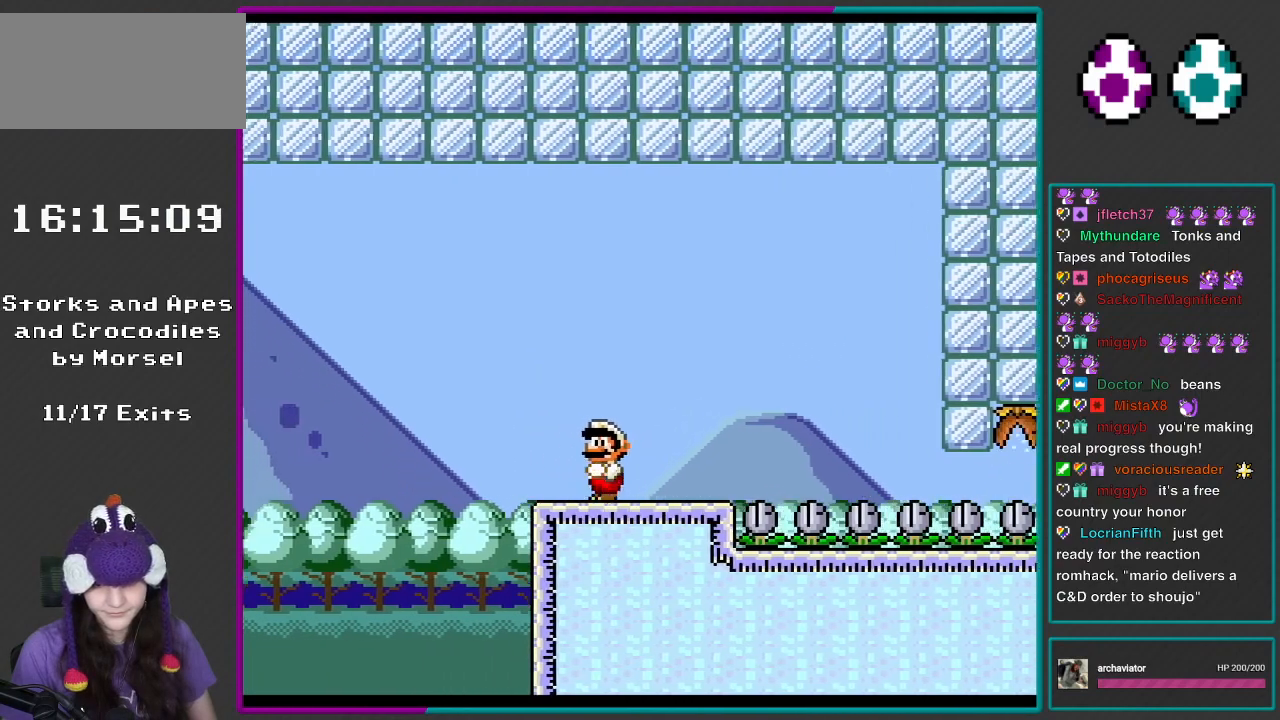
{"buttons": ["A", "X"], "events": [[233, "A", "down"], [467, "DPAD_LEFT", "up"]]}
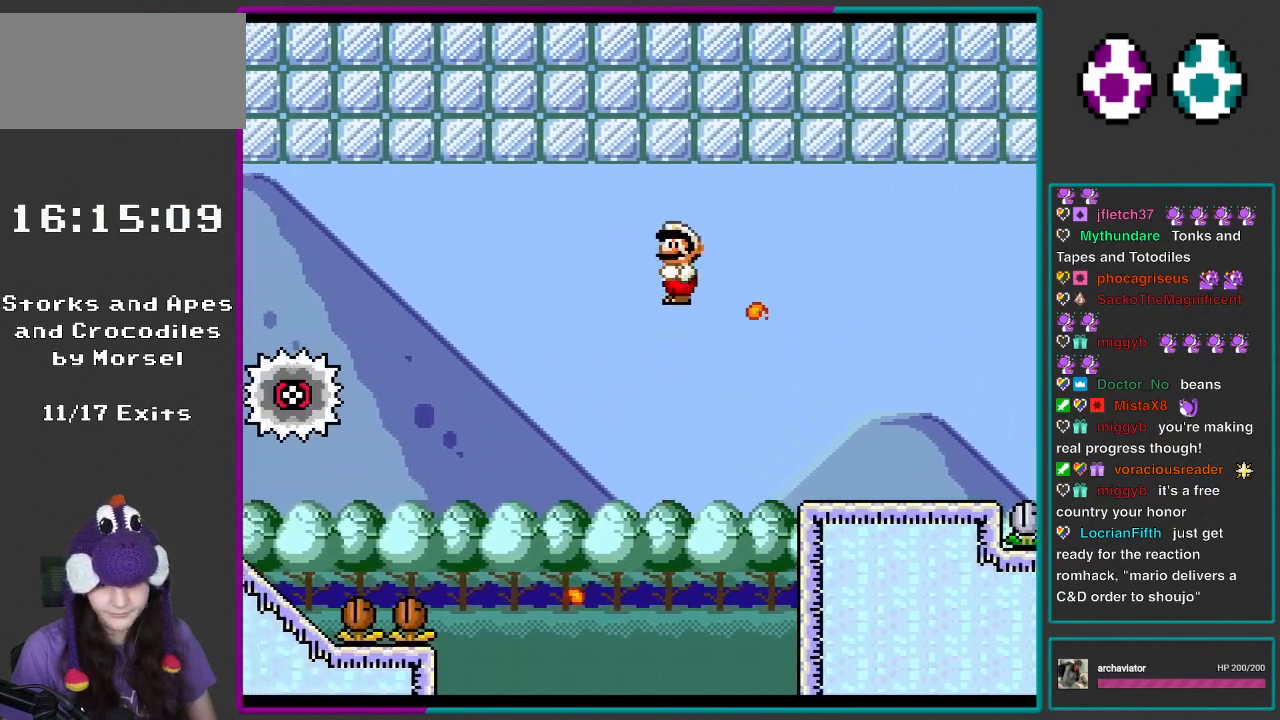
{"buttons": ["A", "X", "DPAD_RIGHT"], "events": [[33, "DPAD_RIGHT", "down"]]}
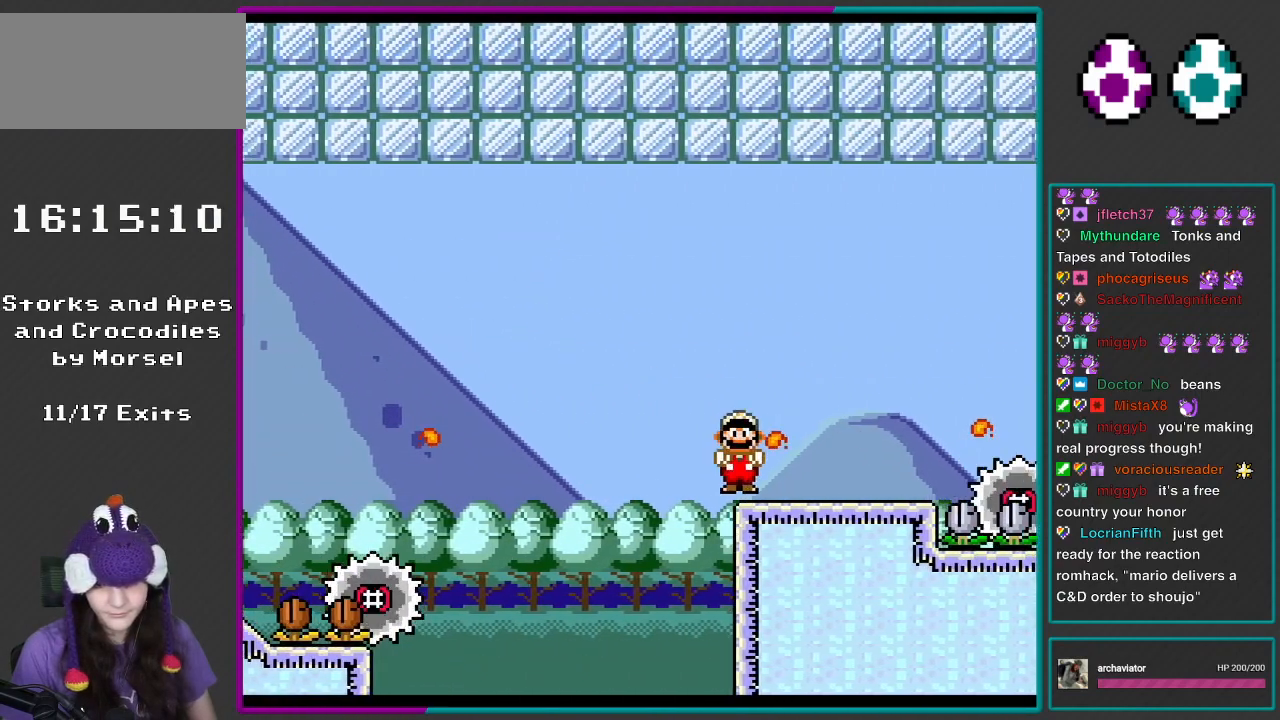
{"buttons": ["X", "DPAD_LEFT"], "events": [[33, "A", "up"], [333, "A", "down"], [367, "DPAD_RIGHT", "up"], [400, "DPAD_LEFT", "down"], [417, "DPAD_UP", "down"], [500, "A", "up"], [500, "DPAD_UP", "up"]]}
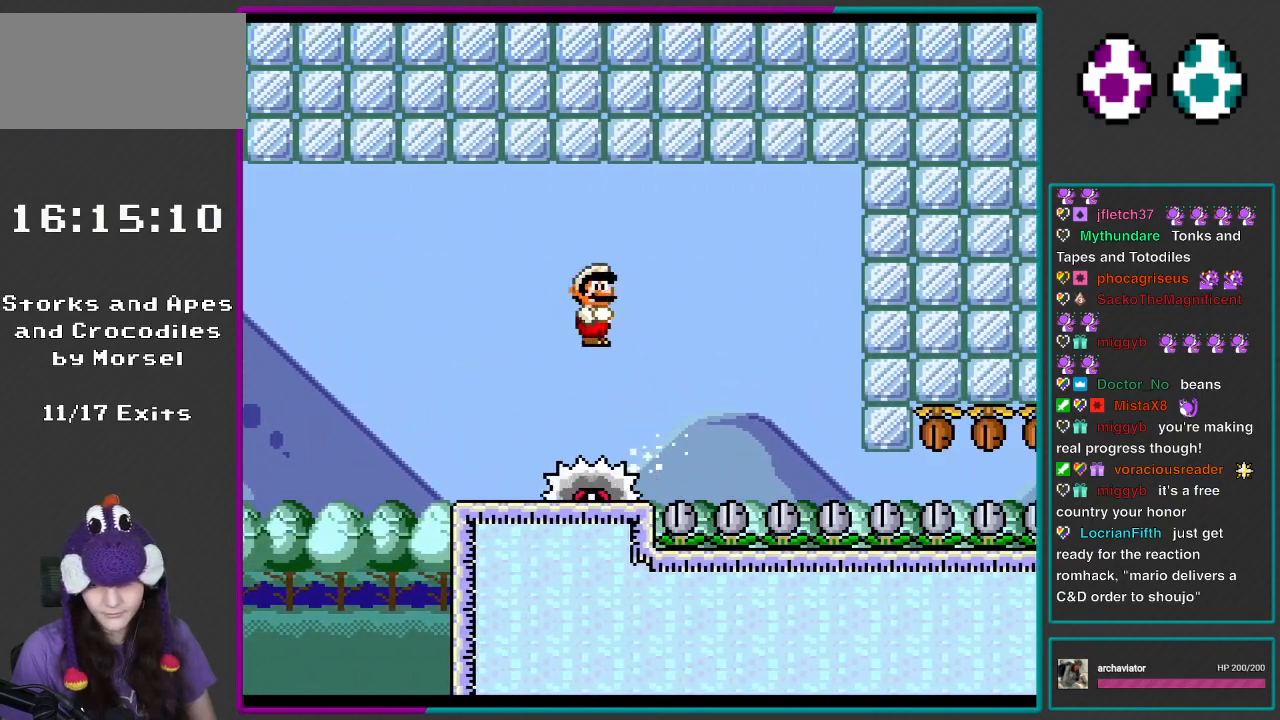
{"buttons": ["X"], "events": [[67, "A", "down"], [133, "DPAD_LEFT", "up"], [233, "DPAD_RIGHT", "down"], [300, "A", "up"], [333, "DPAD_RIGHT", "up"], [367, "DPAD_LEFT", "down"], [500, "DPAD_LEFT", "up"]]}
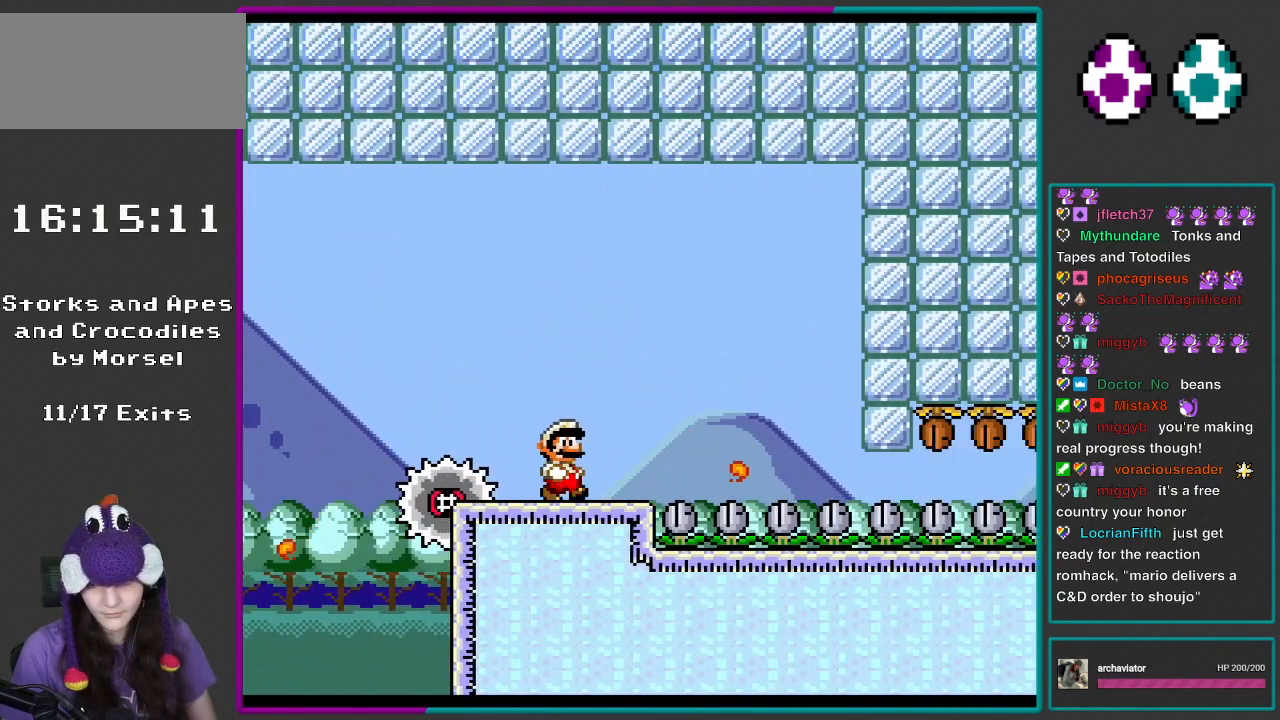
{"buttons": ["X"], "events": [[100, "DPAD_RIGHT", "down"], [150, "DPAD_RIGHT", "up"]]}
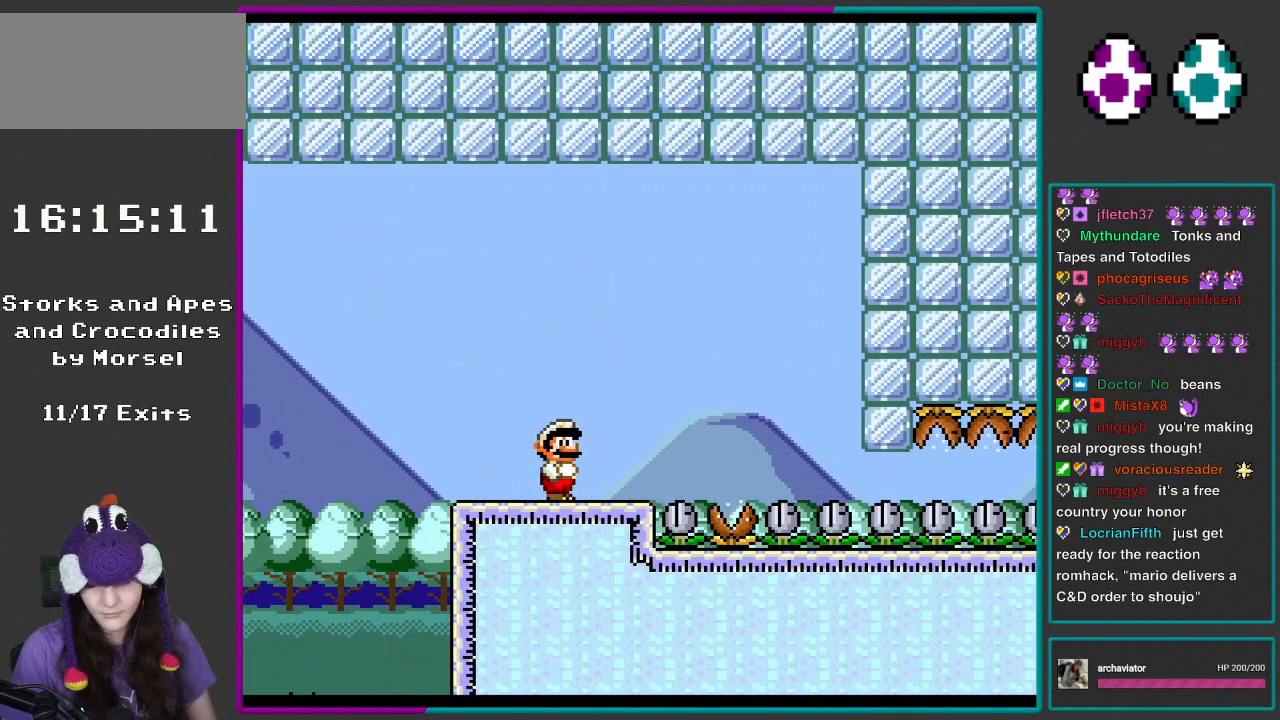
{"buttons": ["Y"], "events": [[333, "X", "up"], [467, "Y", "down"]]}
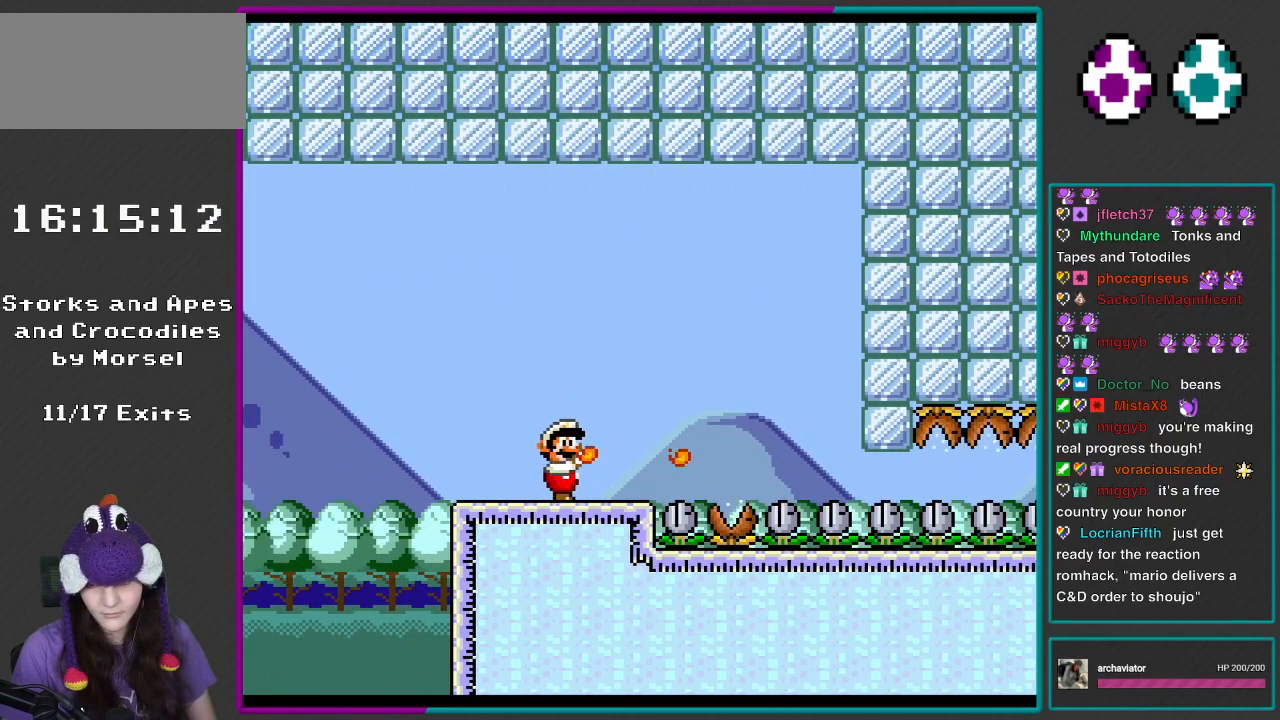
{"buttons": [], "events": [[33, "Y", "up"], [67, "DPAD_RIGHT", "down"], [133, "DPAD_RIGHT", "up"], [133, "Y", "down"], [233, "Y", "up"], [300, "Y", "down"], [400, "Y", "up"]]}
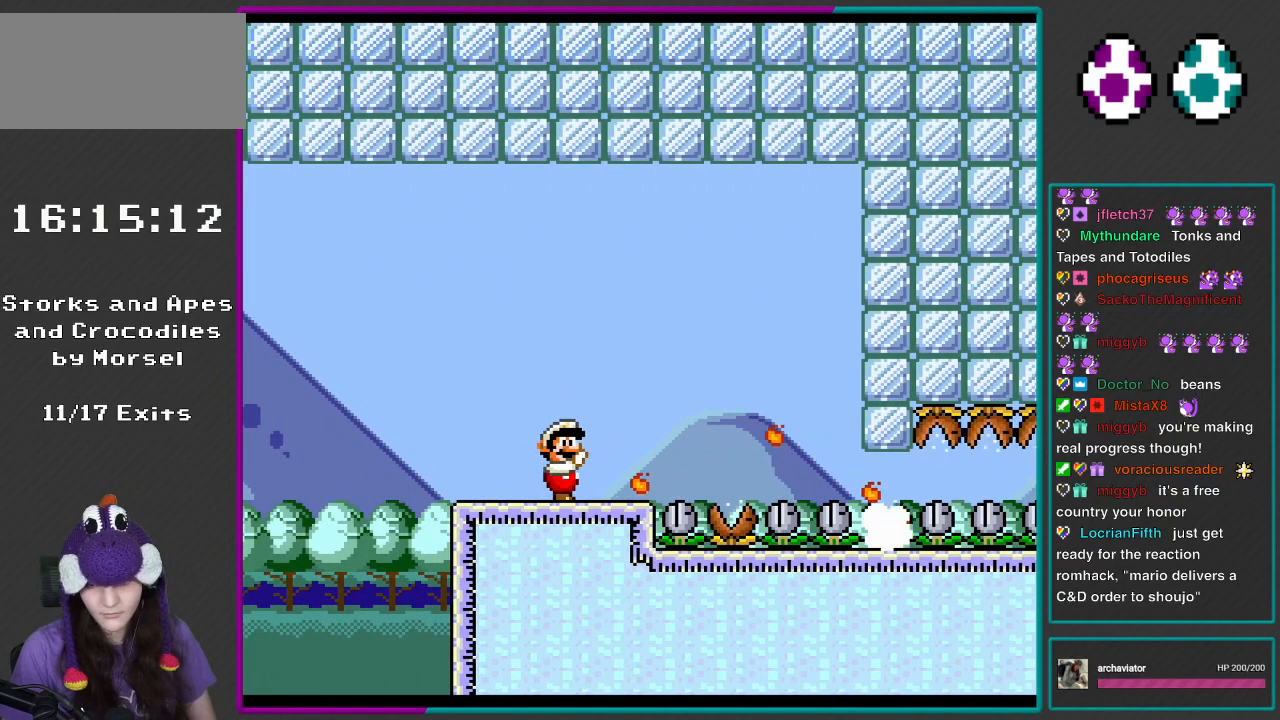
{"buttons": [], "events": [[33, "Y", "down"], [100, "DPAD_RIGHT", "down"], [100, "Y", "up"], [183, "DPAD_RIGHT", "up"], [400, "Y", "down"], [500, "Y", "up"]]}
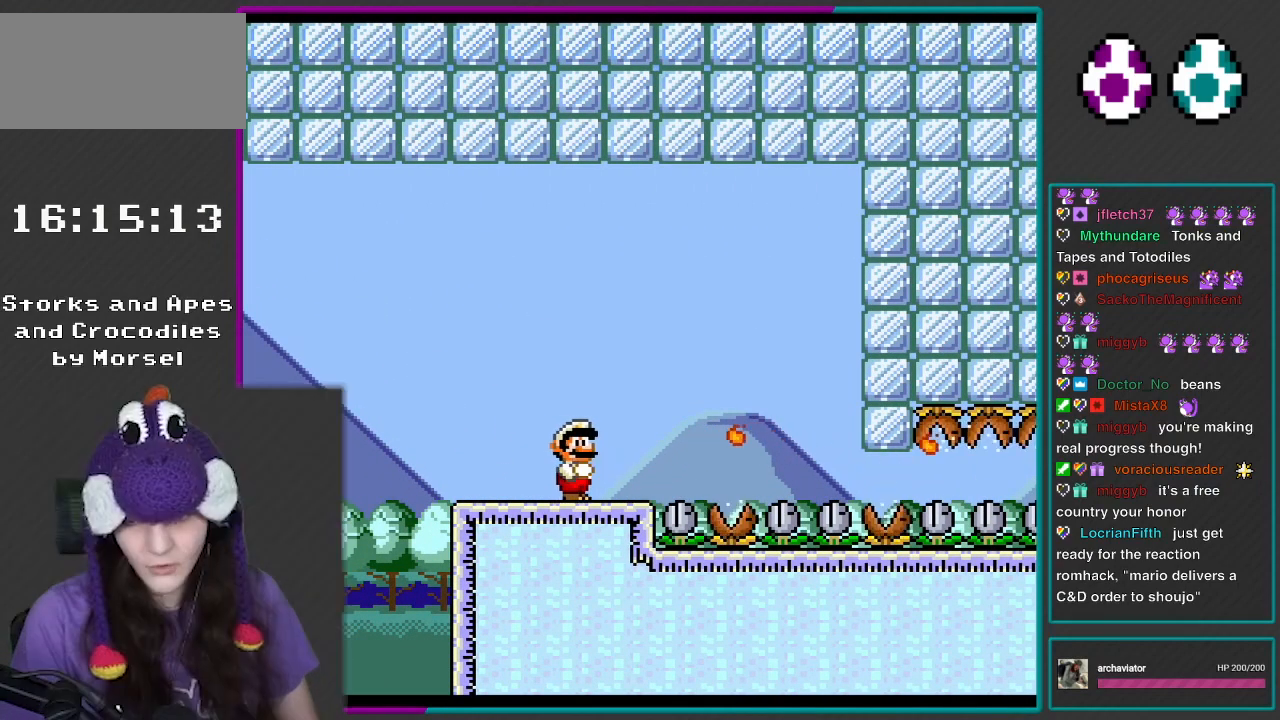
{"buttons": [], "events": []}
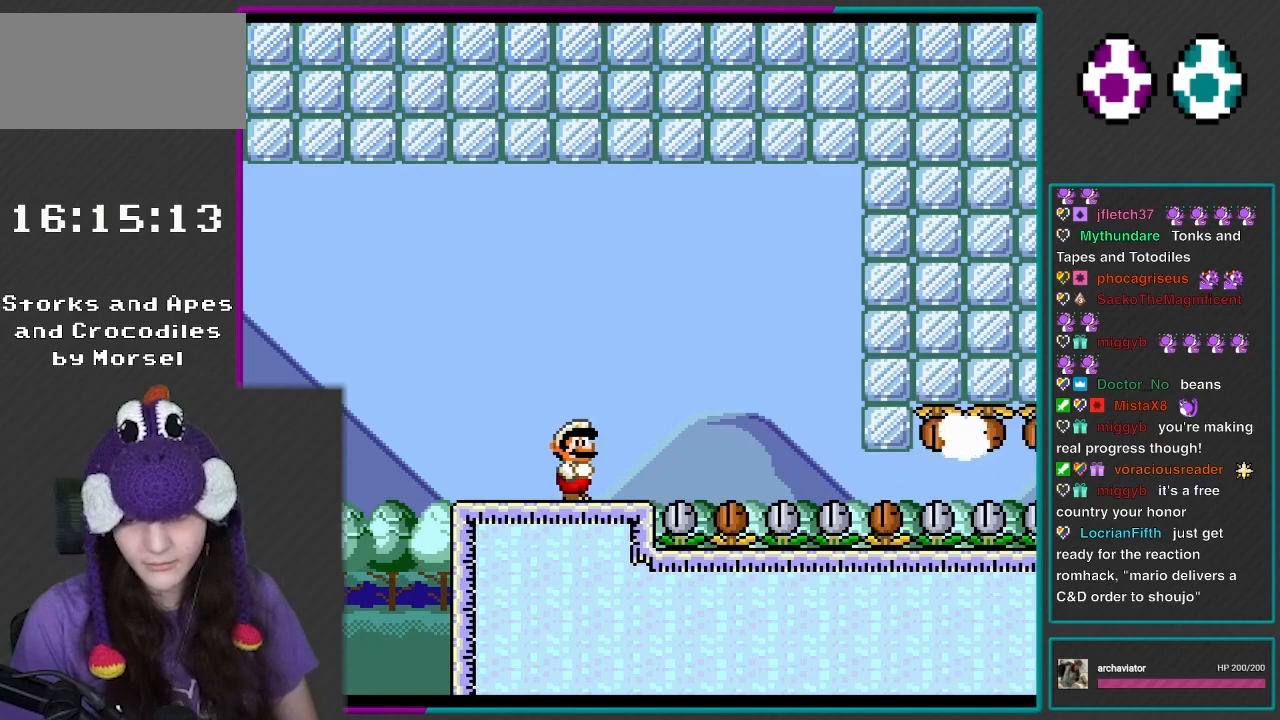
{"buttons": [], "events": []}
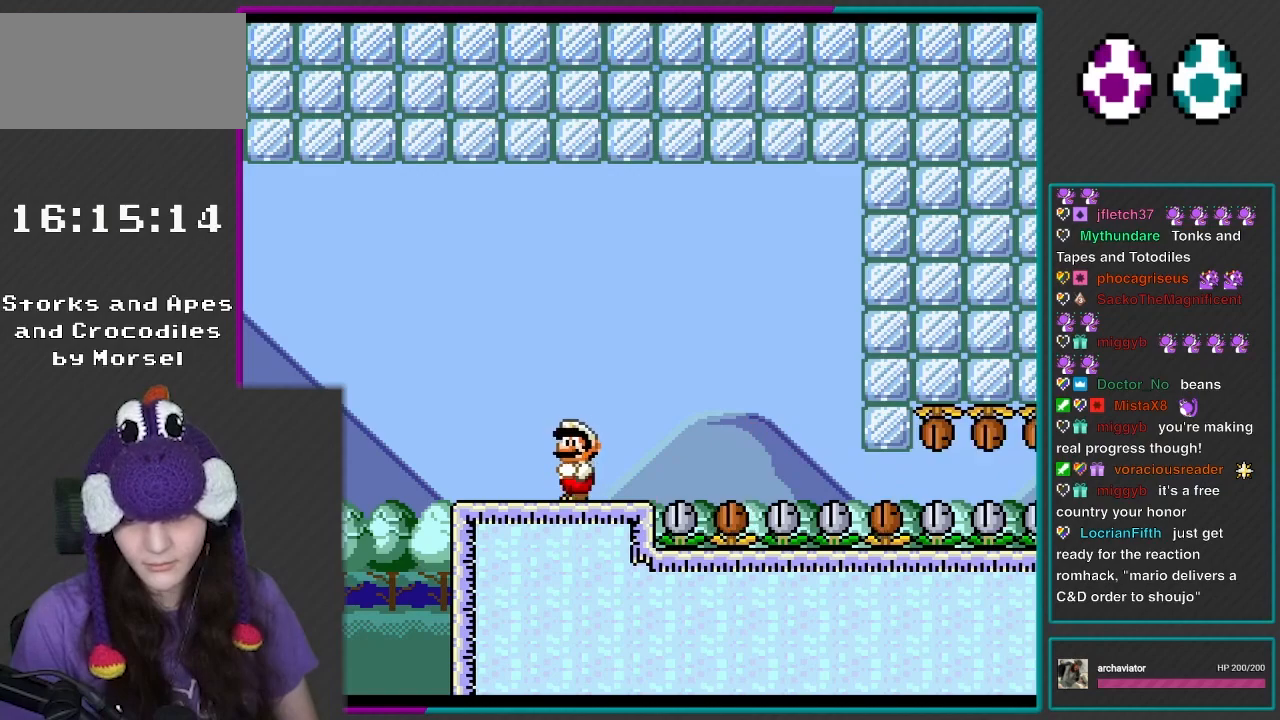
{"buttons": ["Y"], "events": [[67, "DPAD_LEFT", "down"], [200, "DPAD_LEFT", "up"], [267, "Y", "down"]]}
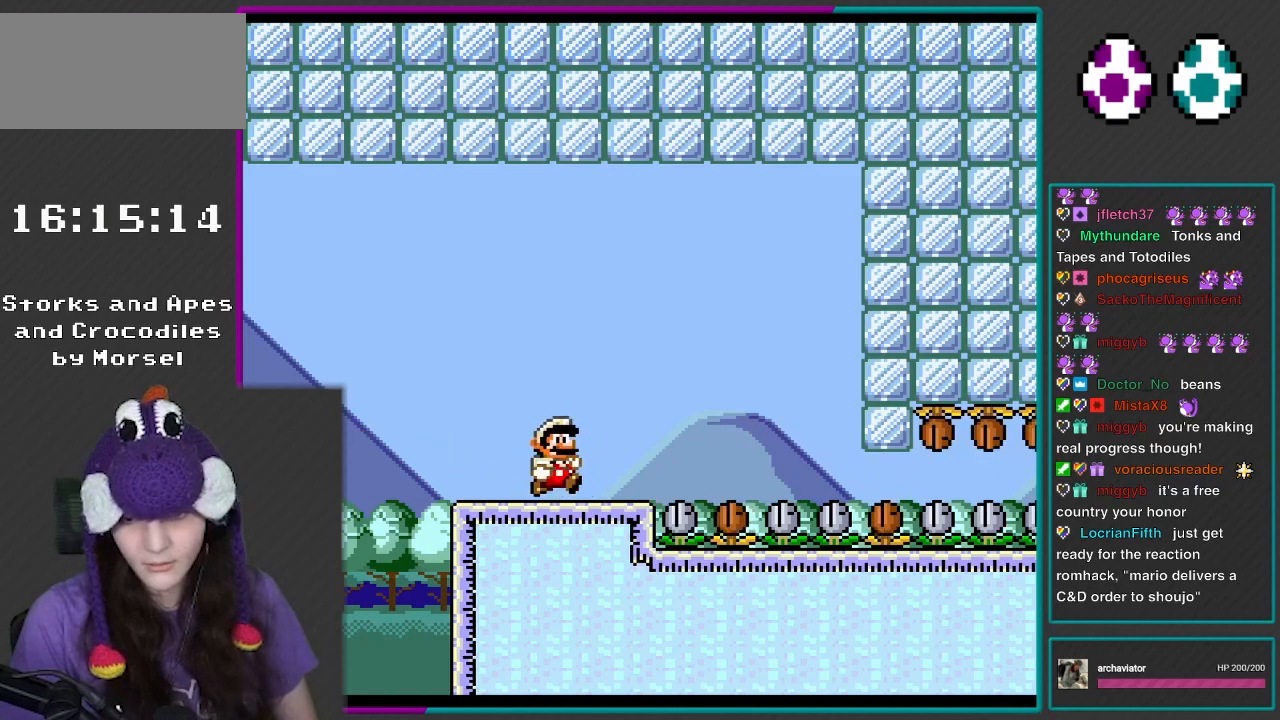
{"buttons": ["Y", "DPAD_RIGHT"], "events": [[133, "DPAD_RIGHT", "down"], [183, "B", "down"], [417, "B", "up"]]}
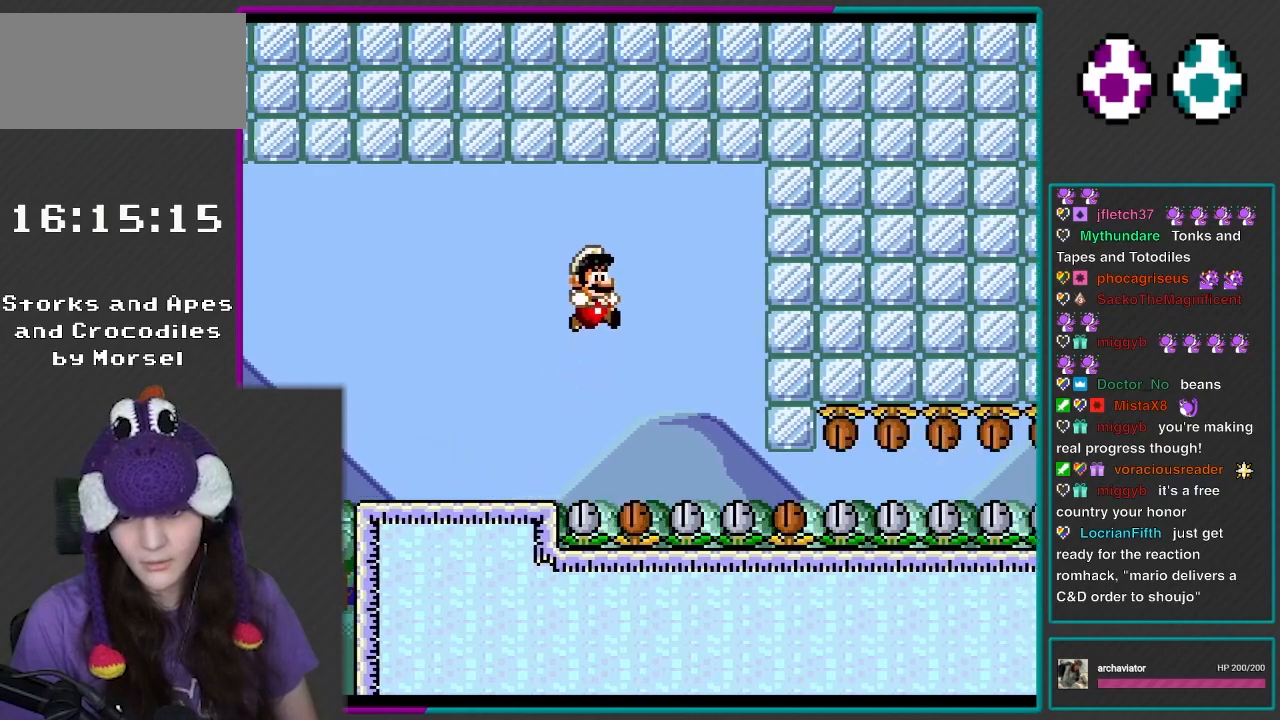
{"buttons": ["B", "Y"], "events": [[33, "B", "down"], [233, "DPAD_RIGHT", "up"], [300, "DPAD_LEFT", "down"], [400, "DPAD_LEFT", "up"]]}